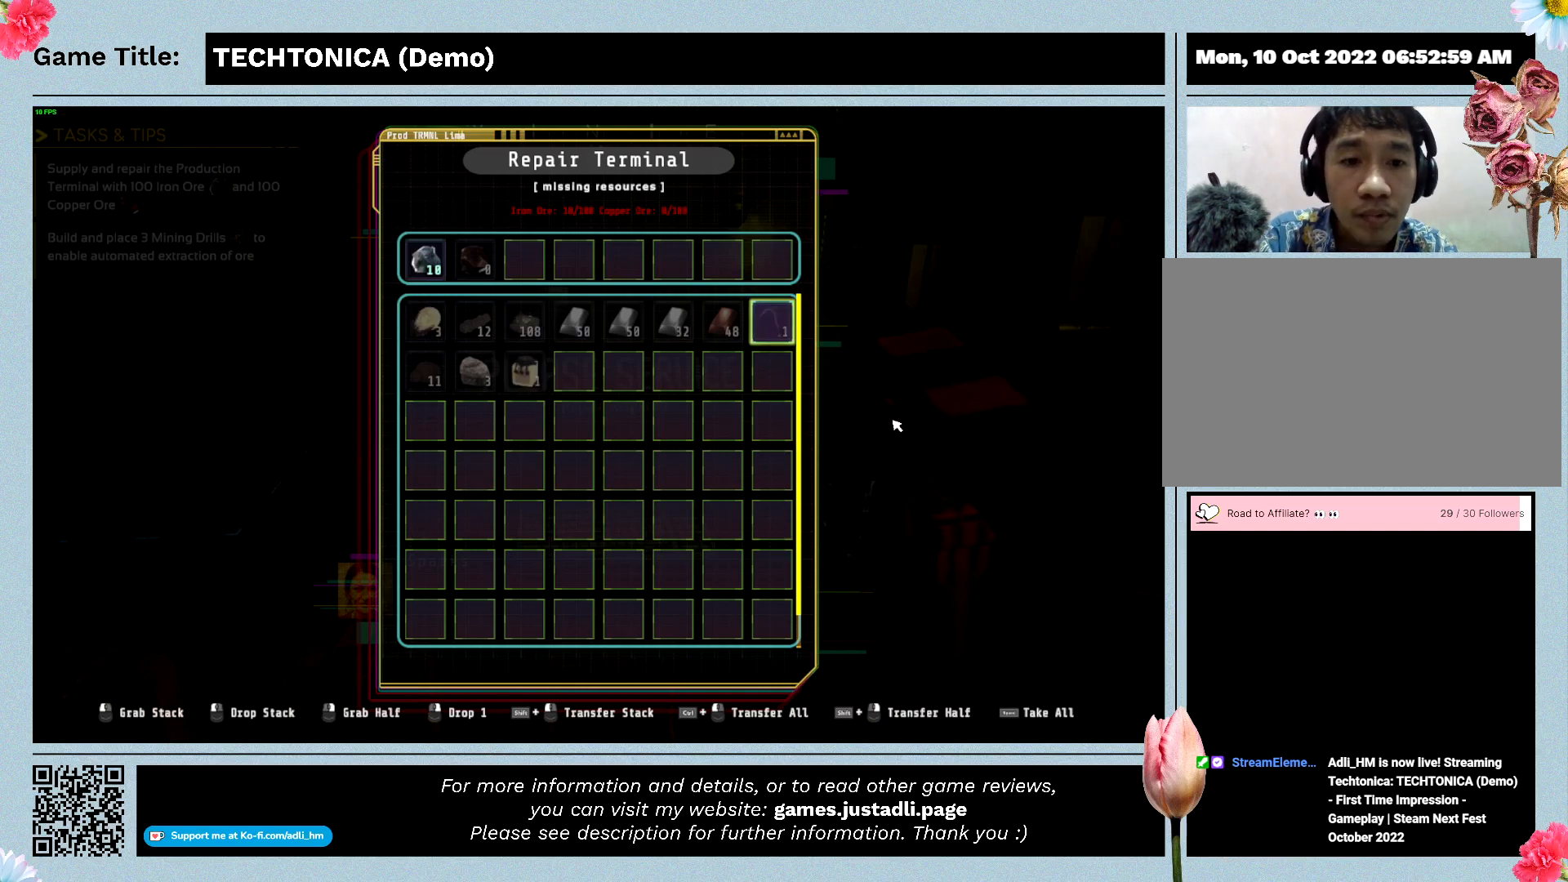
Gameplay with keyboard and mouse; each line is a JSON object with the keys and mouse buttons held at the frame after it. "events" lists presses ("down") and releases ("up") of "0", "1", "2", "3", "4", "5", "6", "7", "8", "9", "a", "alt", "b", "c", "caps_lock", "ctrl", "d", "down", "e", "escape", "f", "f1", "f2", "f3", "f4", "f5", "f6", "f7", "f8", "g", "h", "i", "j", "k", "l", "left", "m", "n", "o", "p", "q", "r", "return", "right", "s", "shift", "space", "t", "tab", "tilde", "u", "up", "v", "w", "x", "y", "z", "mouse_left", "mouse_wheel" and "mouse_right" between this image and that frame as [ms after this image, input, new state], when the widget could be followed in between. "mouse_left", "mouse_wheel", "mouse_right" = the "left", "wheel", "right" buttons of the "mouse" list. No other keys are recorded. "wheel" means that the mouse wheel is clicked or scrolled. Mouse movement is not recorded.
{"keys": ["escape"], "mouse": [], "events": [[500, "escape", "down"]]}
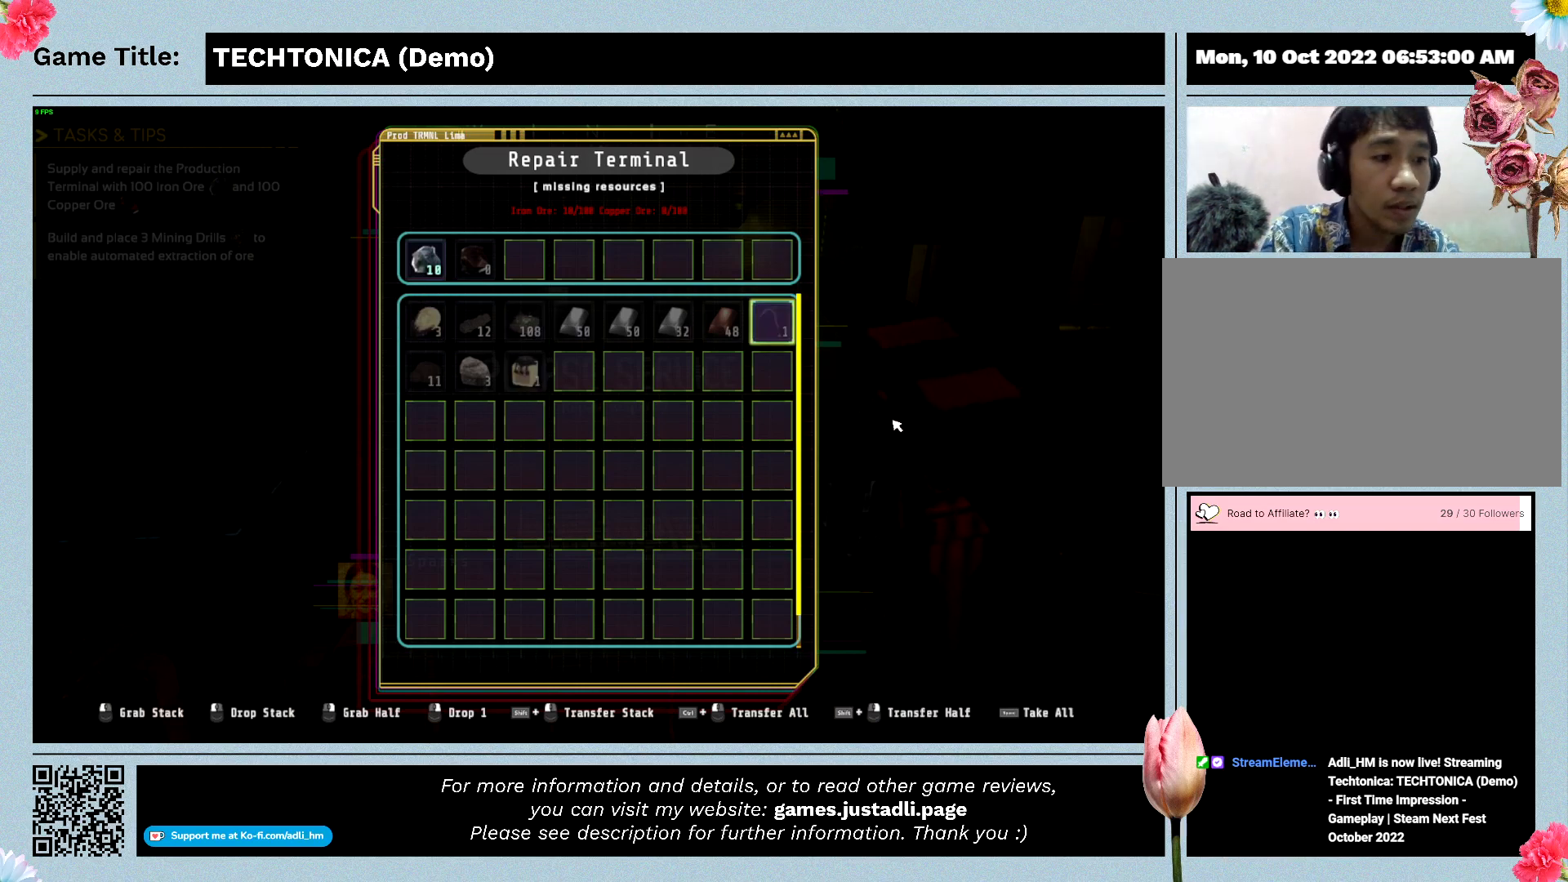
{"keys": ["escape"], "mouse": [], "events": []}
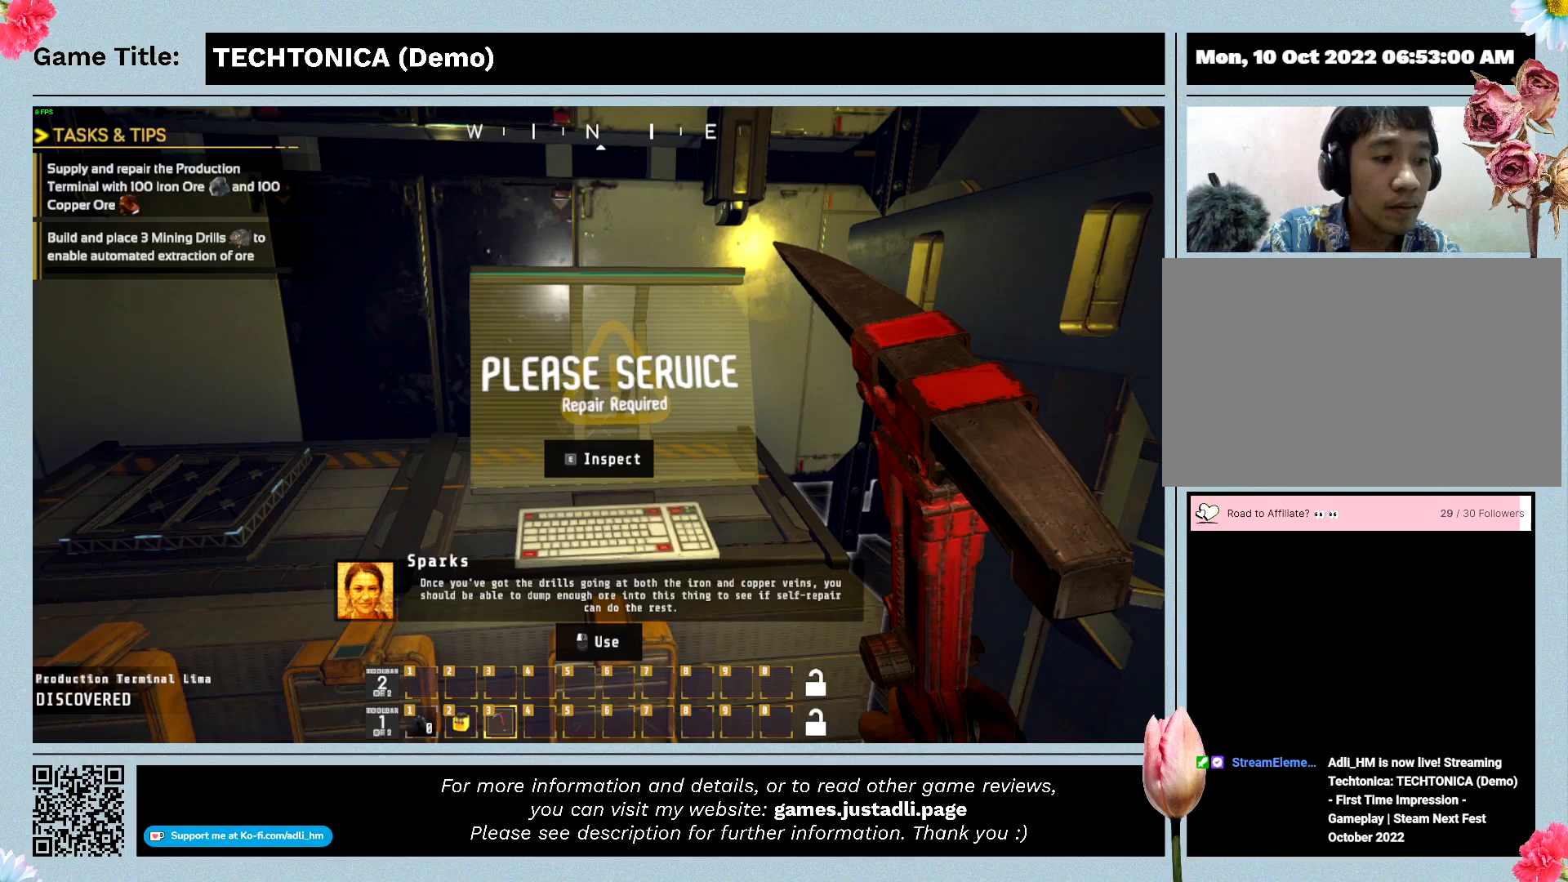
{"keys": ["escape"], "mouse": [], "events": []}
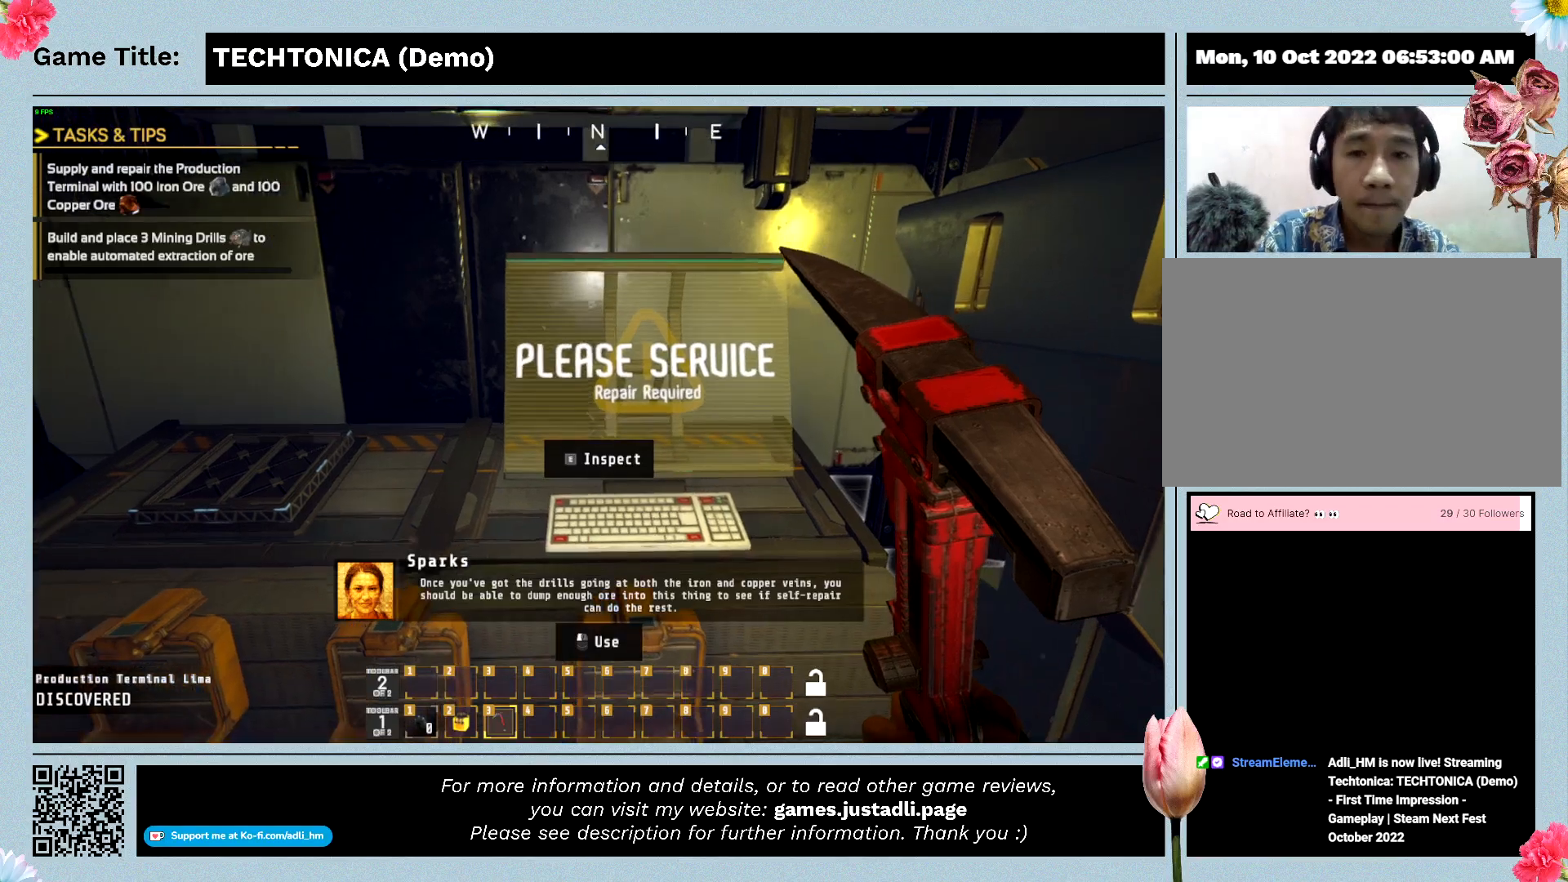
{"keys": [], "mouse": [], "events": [[33, "escape", "up"]]}
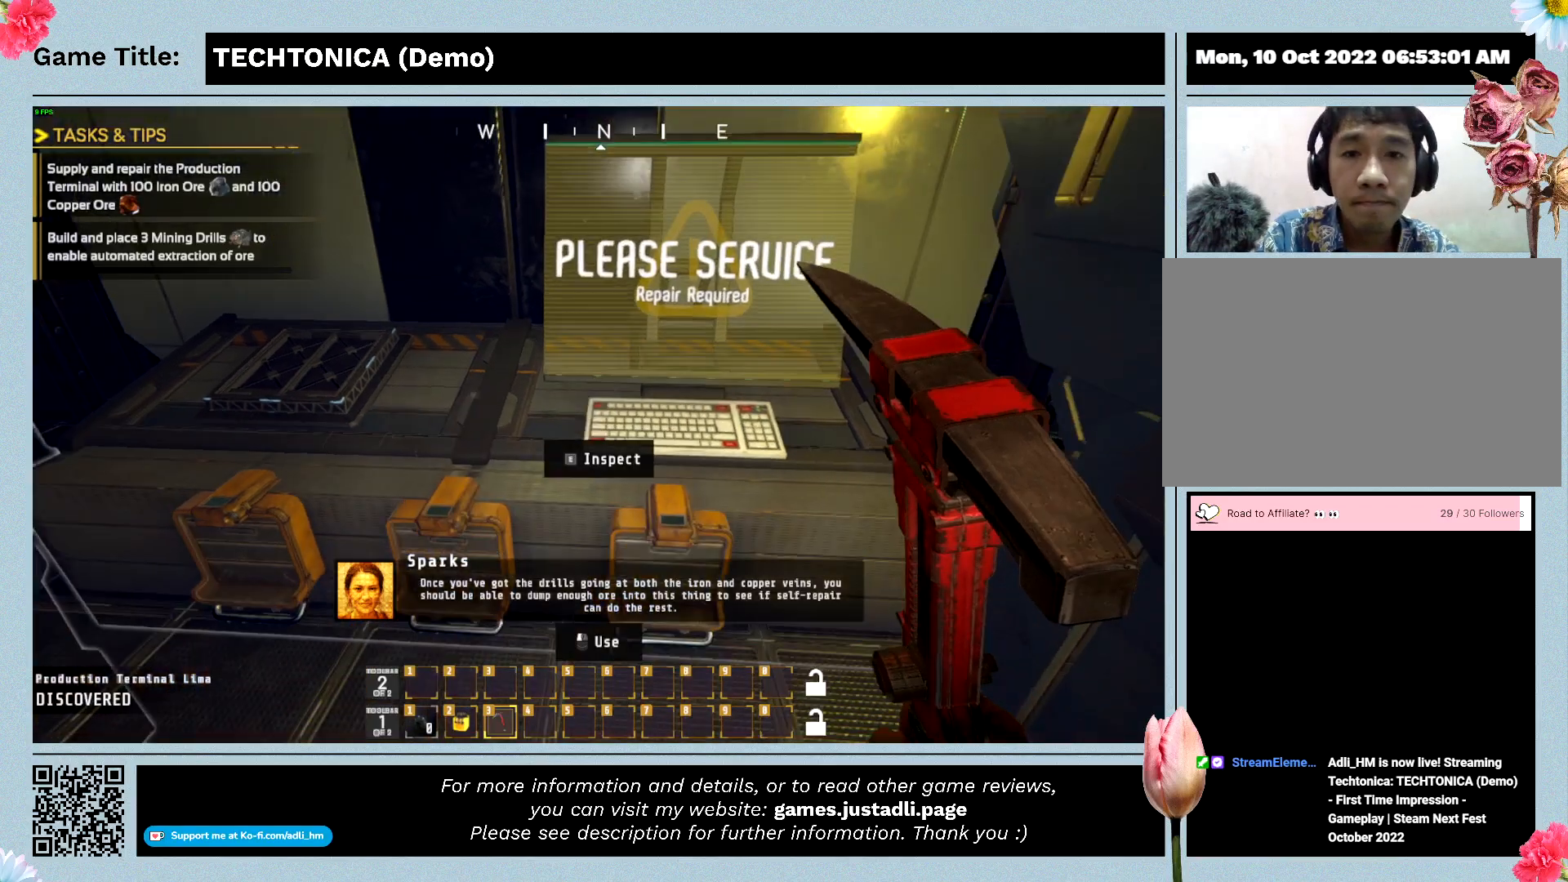
{"keys": [], "mouse": [], "events": []}
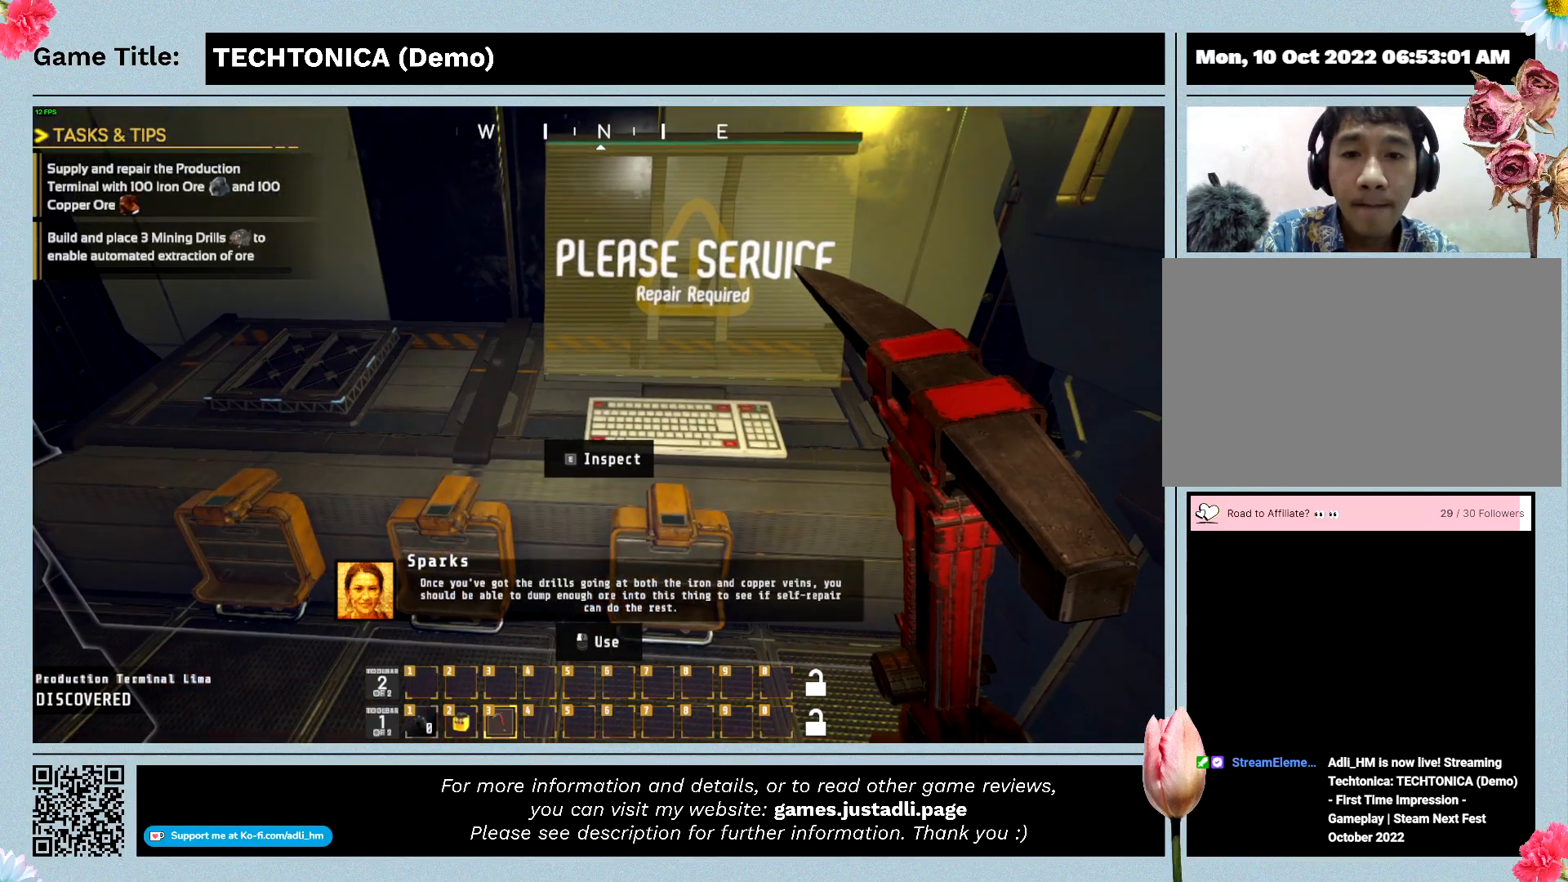
{"keys": [], "mouse": [], "events": []}
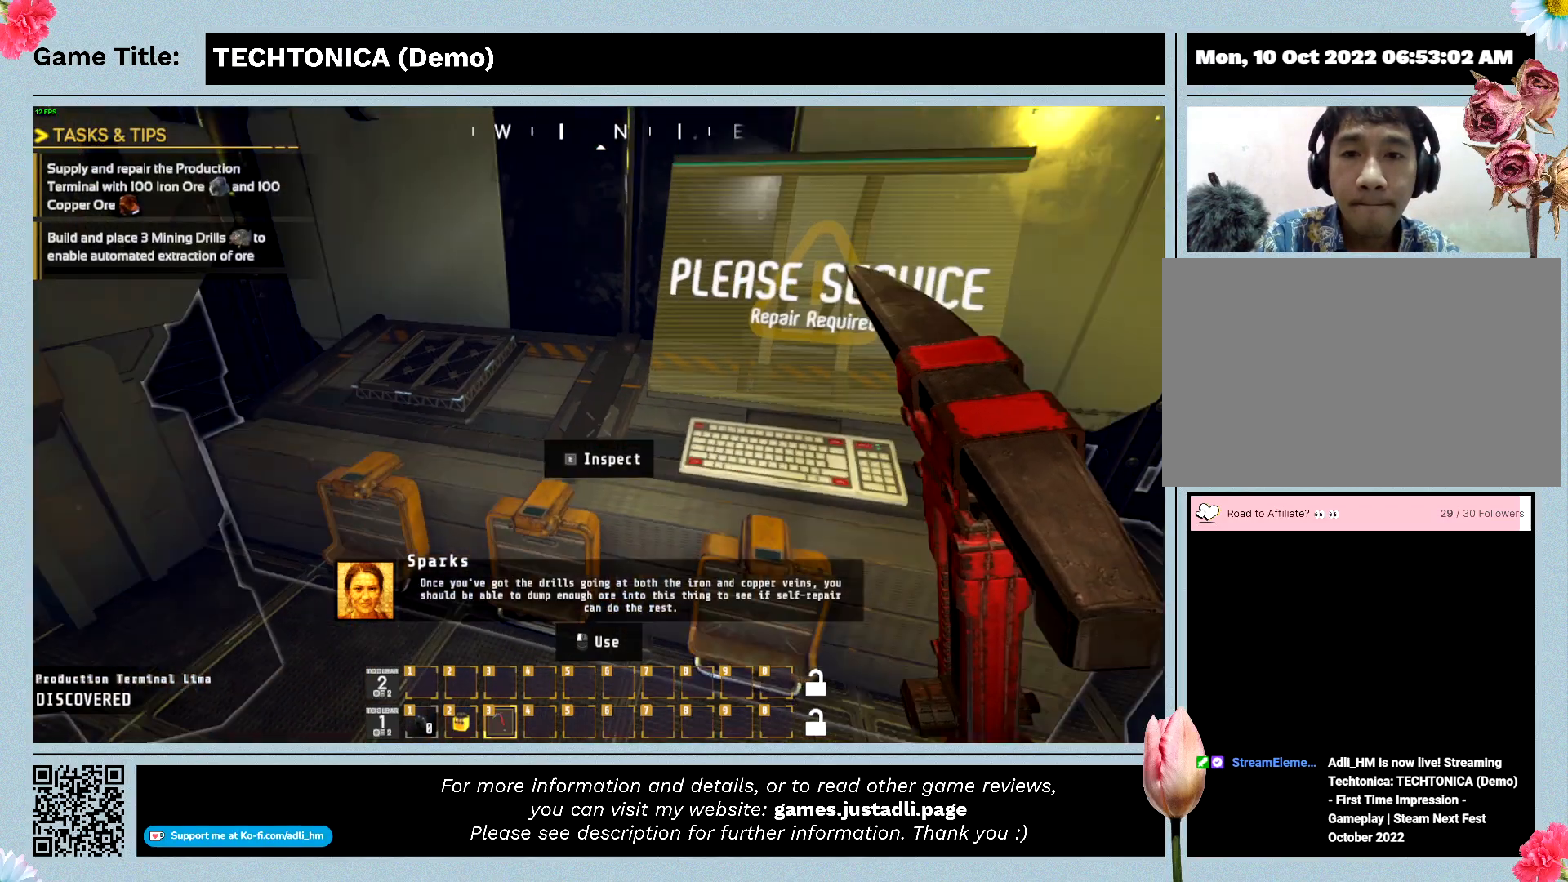
{"keys": [], "mouse": [], "events": []}
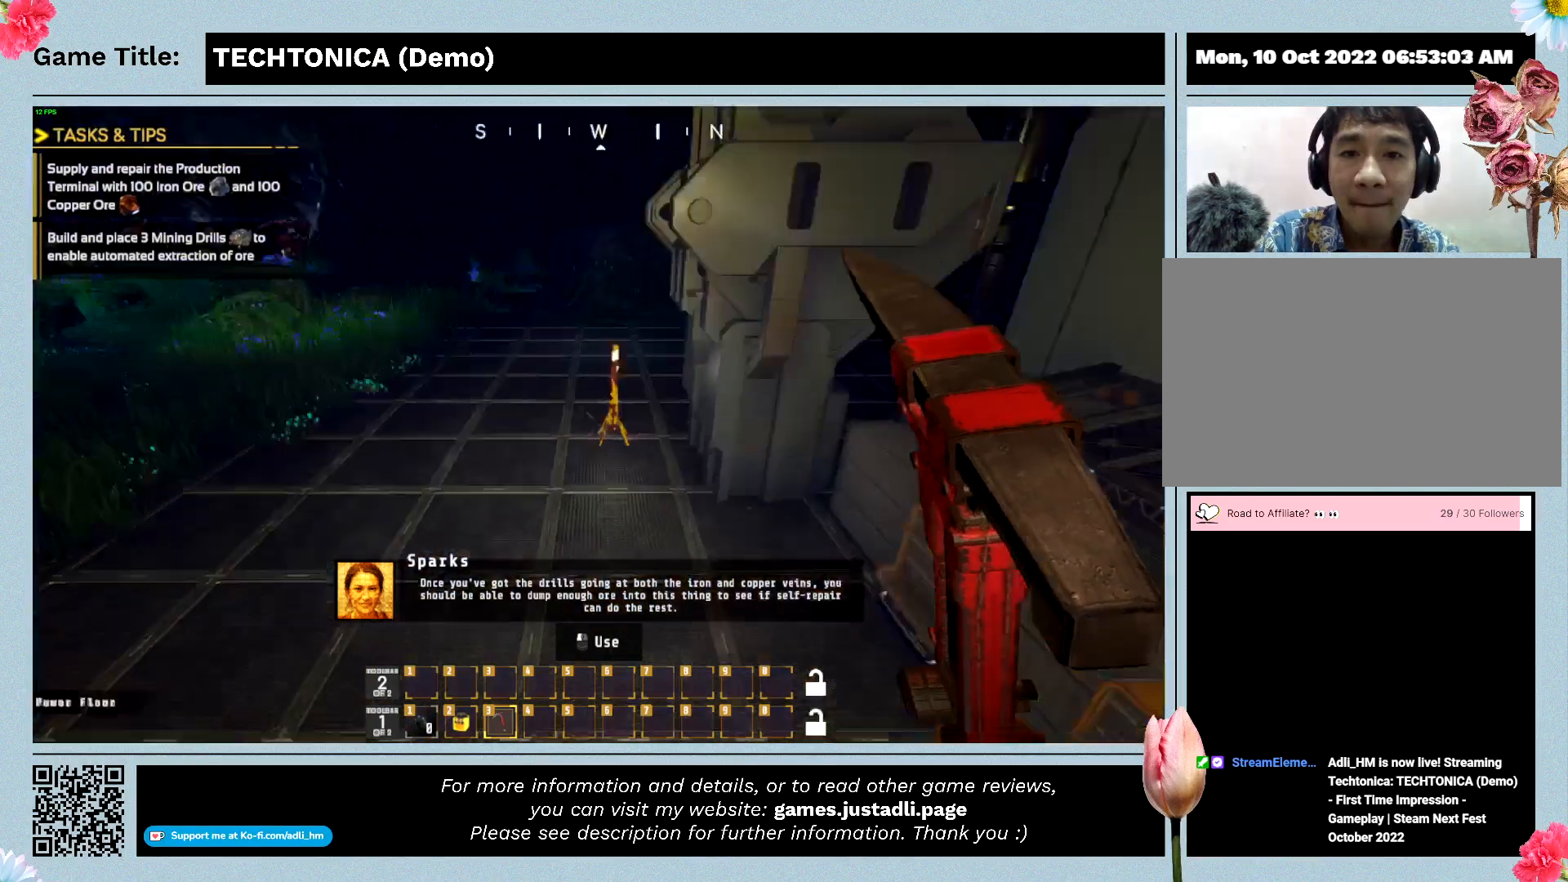
{"keys": [], "mouse": [], "events": []}
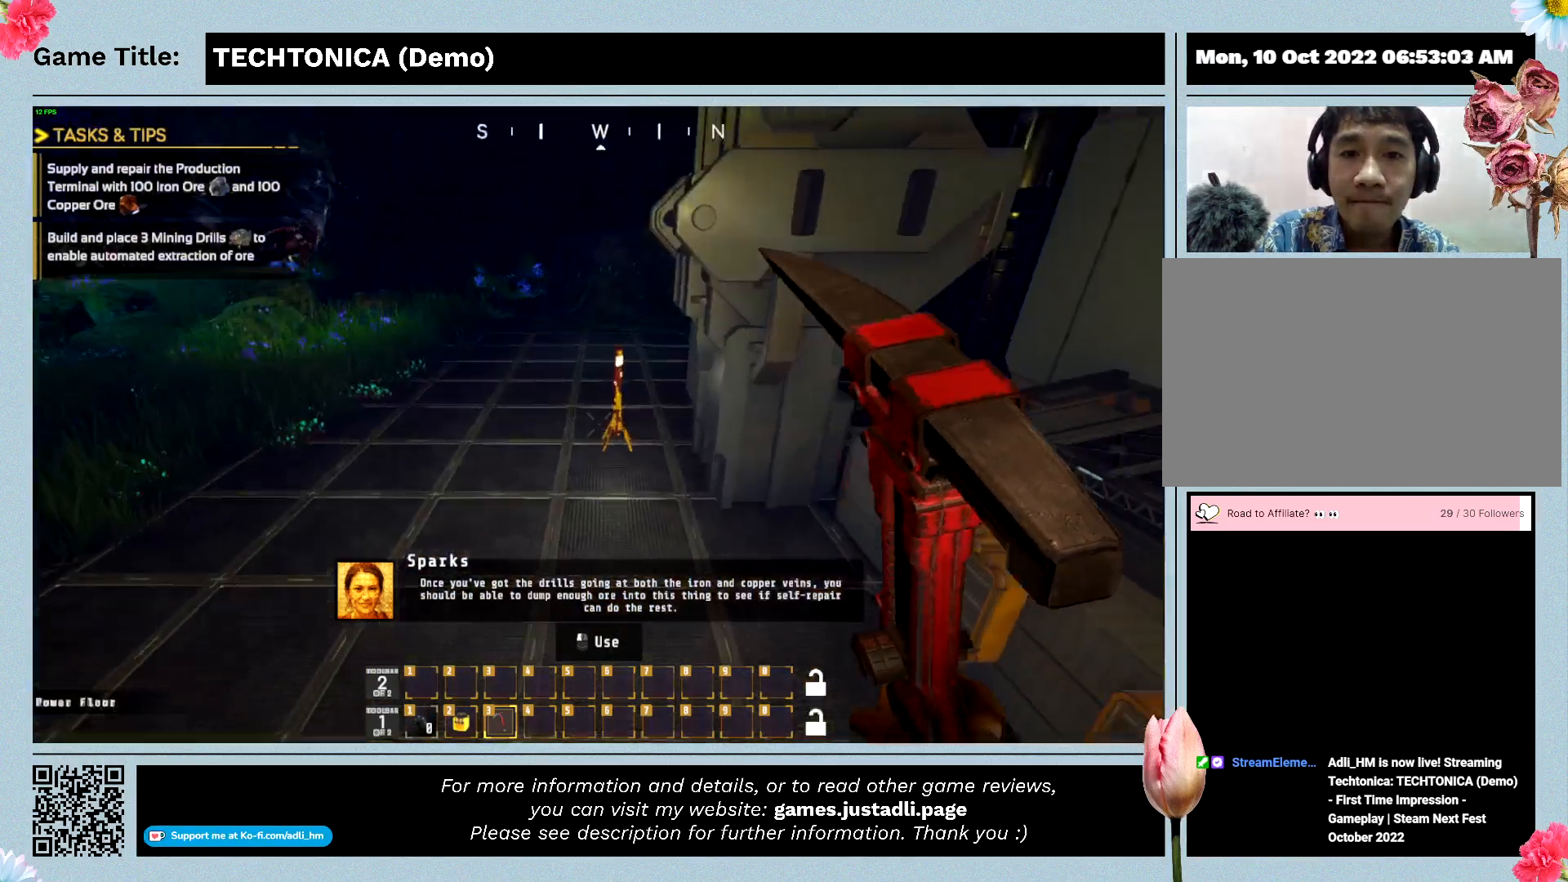
{"keys": ["w"], "mouse": [], "events": [[200, "w", "down"]]}
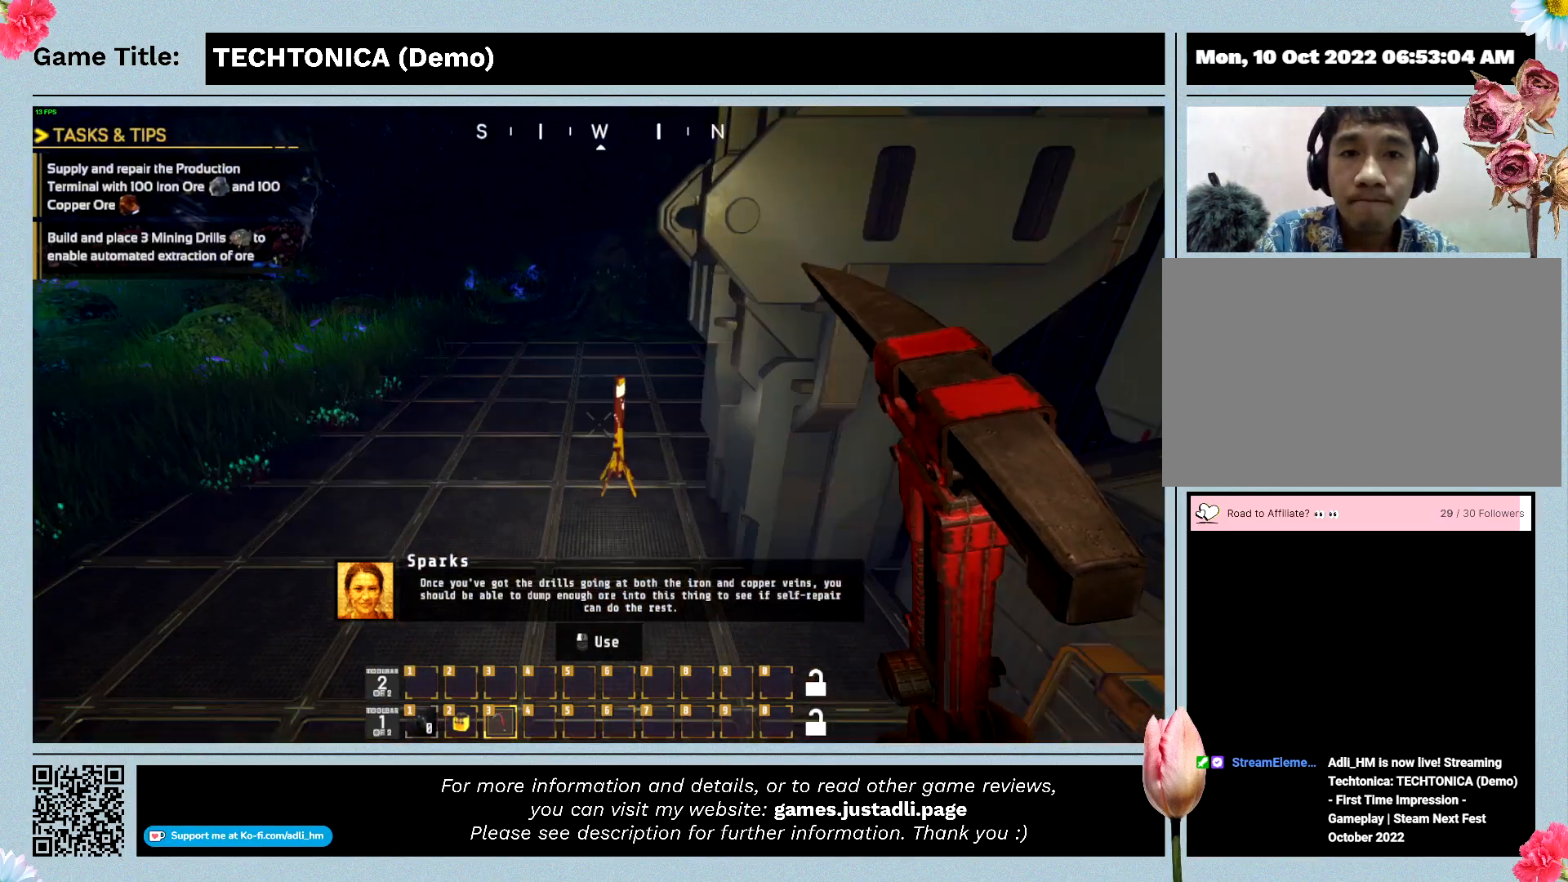
{"keys": ["w"], "mouse": [], "events": []}
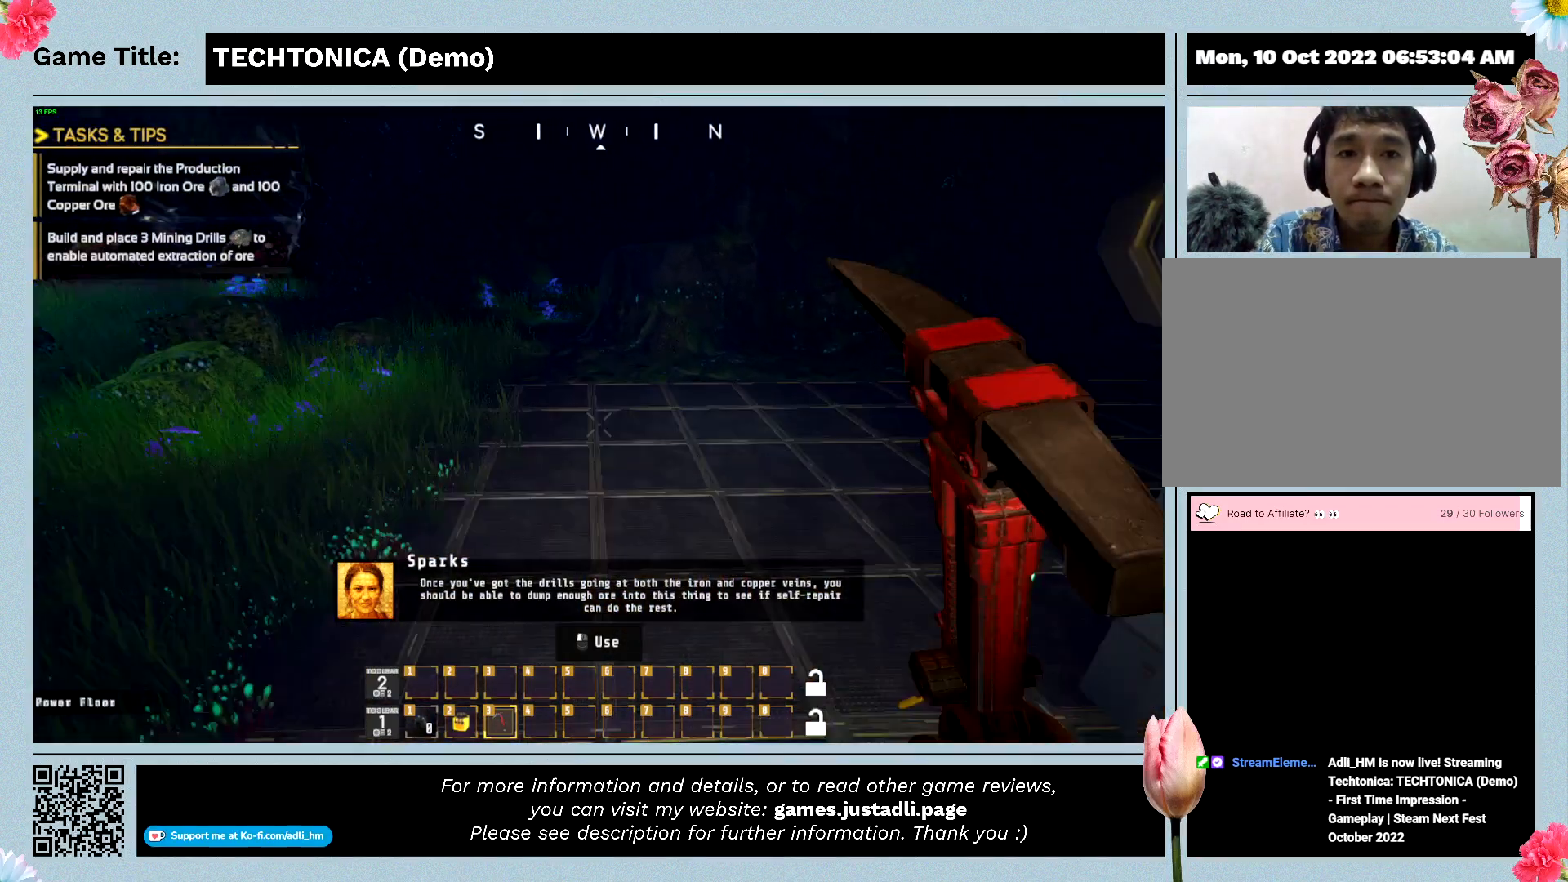
{"keys": ["a", "w"], "mouse": [], "events": [[367, "a", "down"]]}
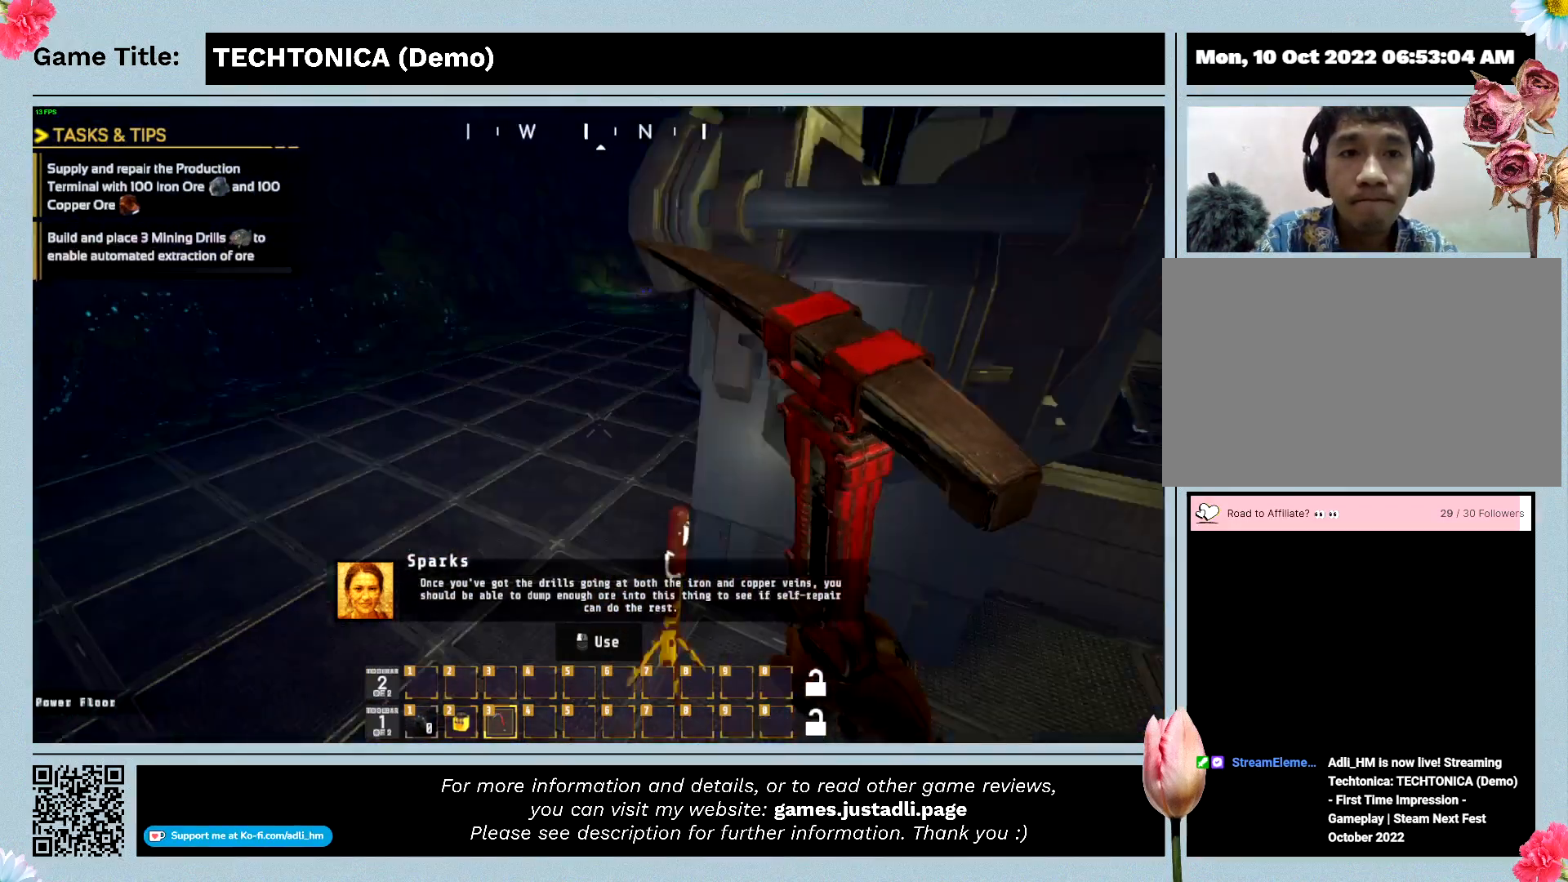
{"keys": ["w"], "mouse": [], "events": [[100, "a", "up"]]}
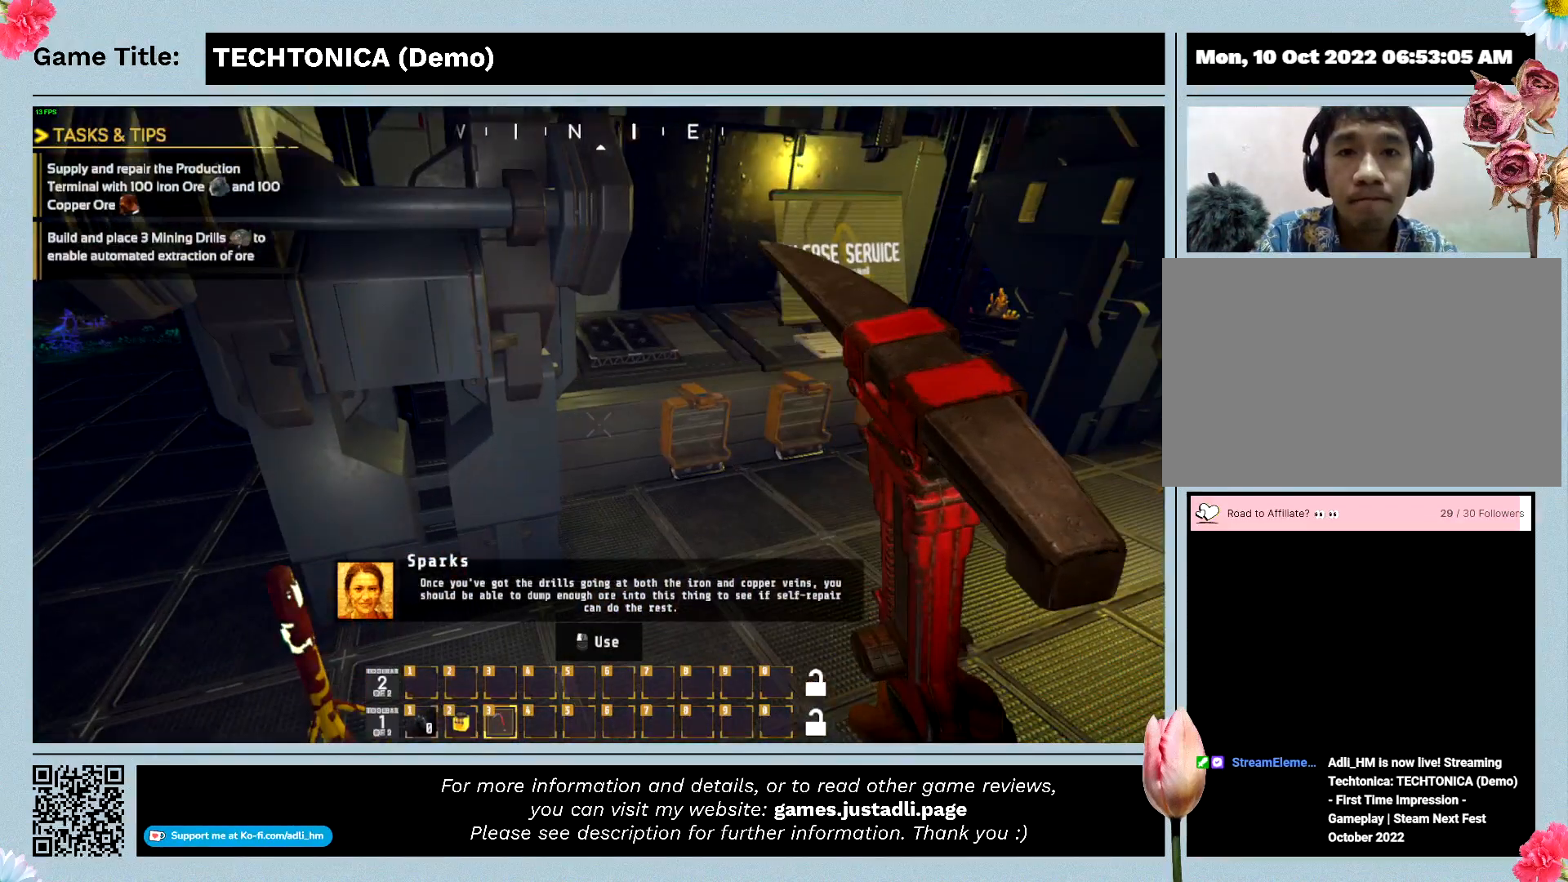
{"keys": ["w"], "mouse": [], "events": []}
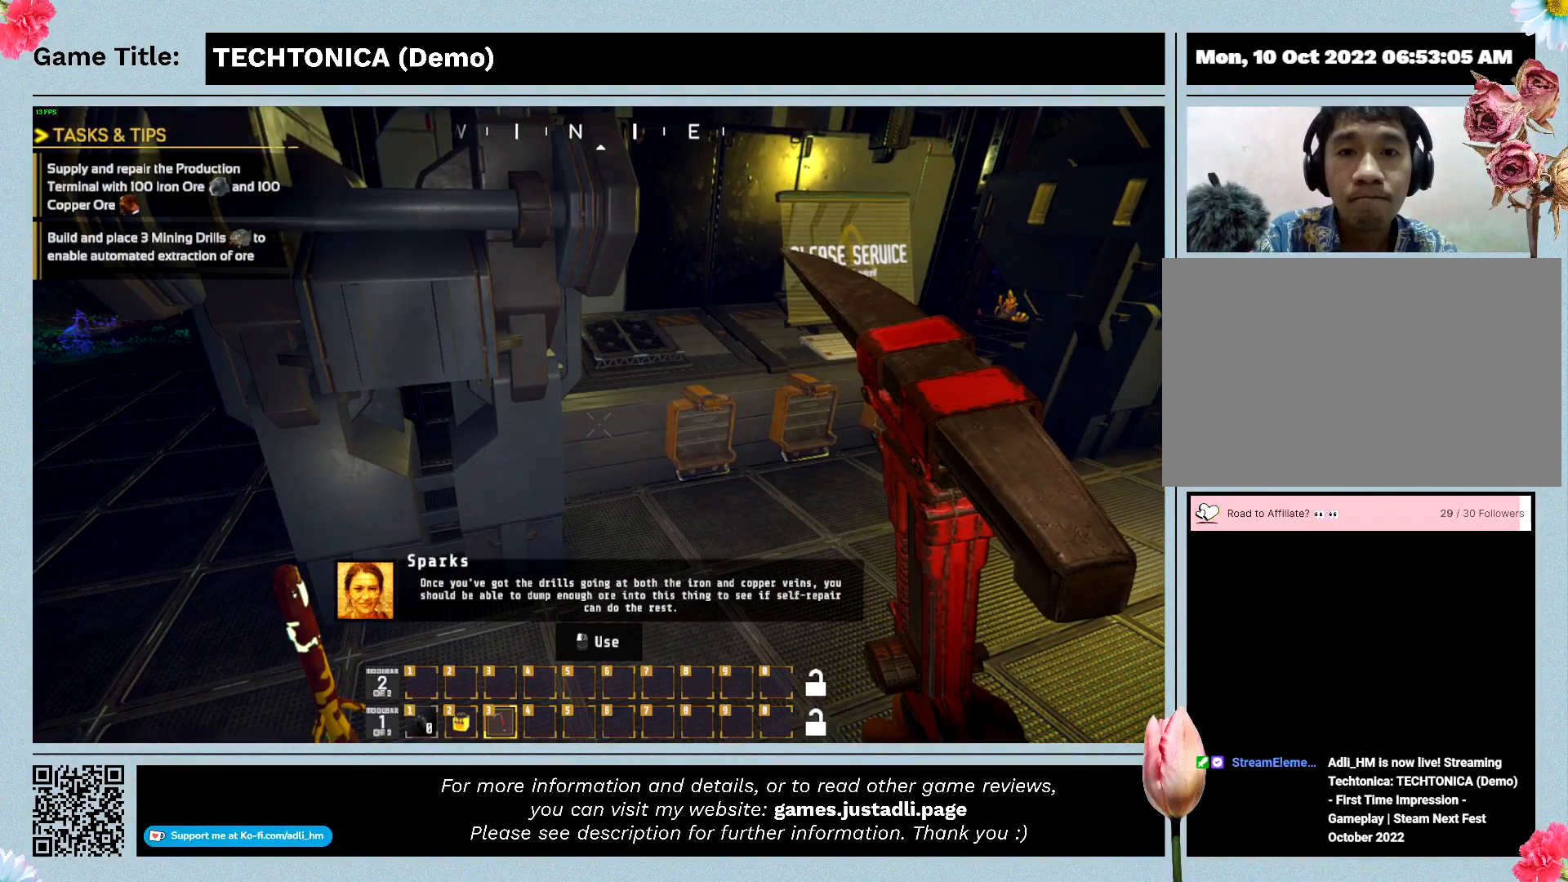
{"keys": [], "mouse": [], "events": [[500, "w", "up"]]}
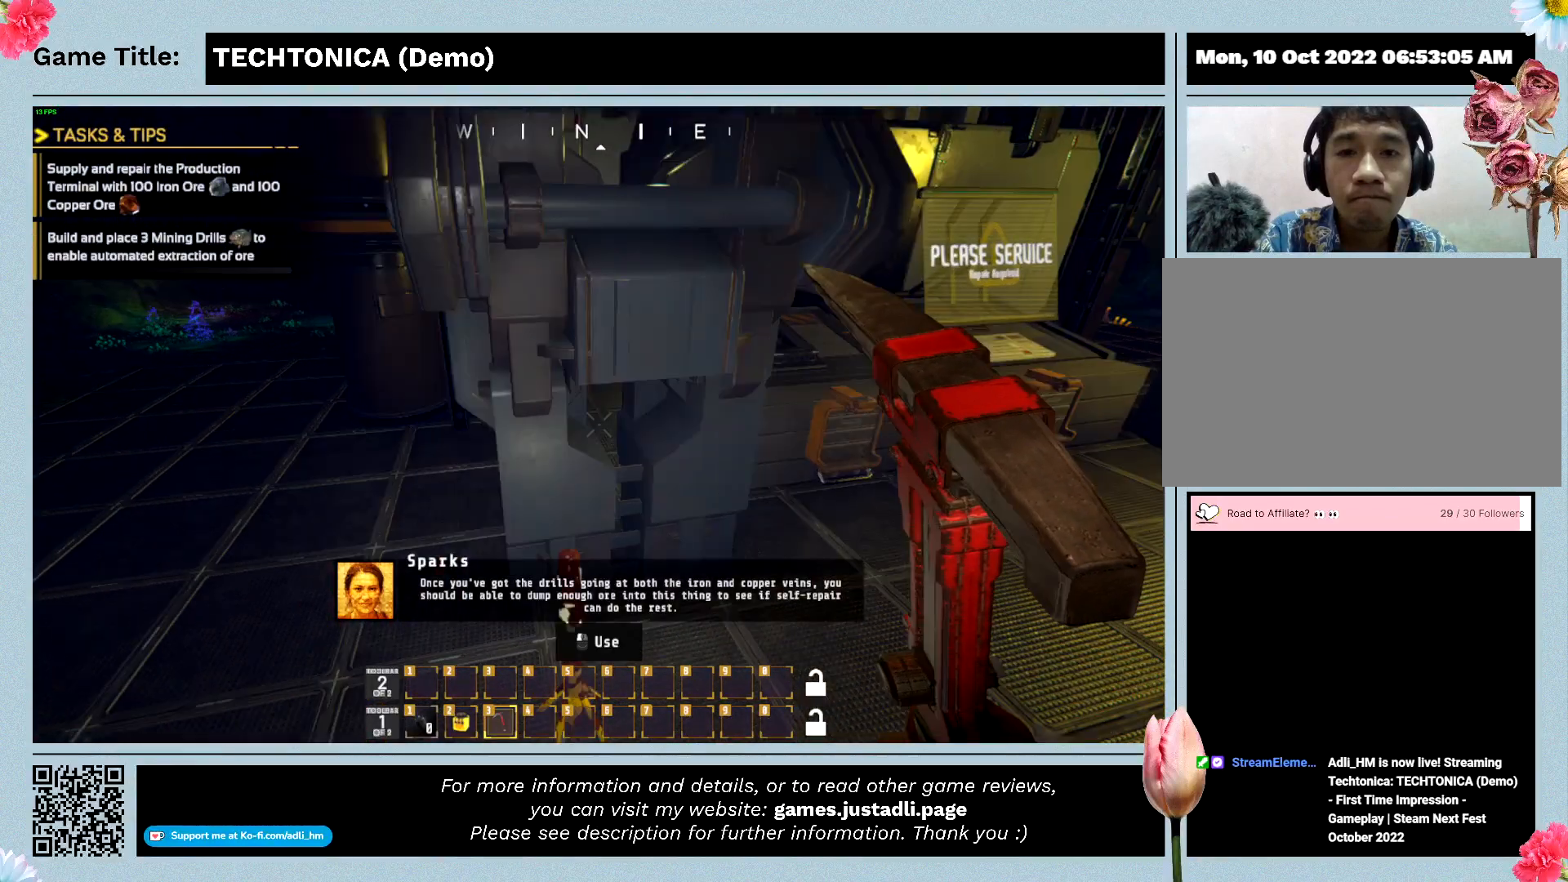
{"keys": ["a"], "mouse": [], "events": [[467, "a", "down"]]}
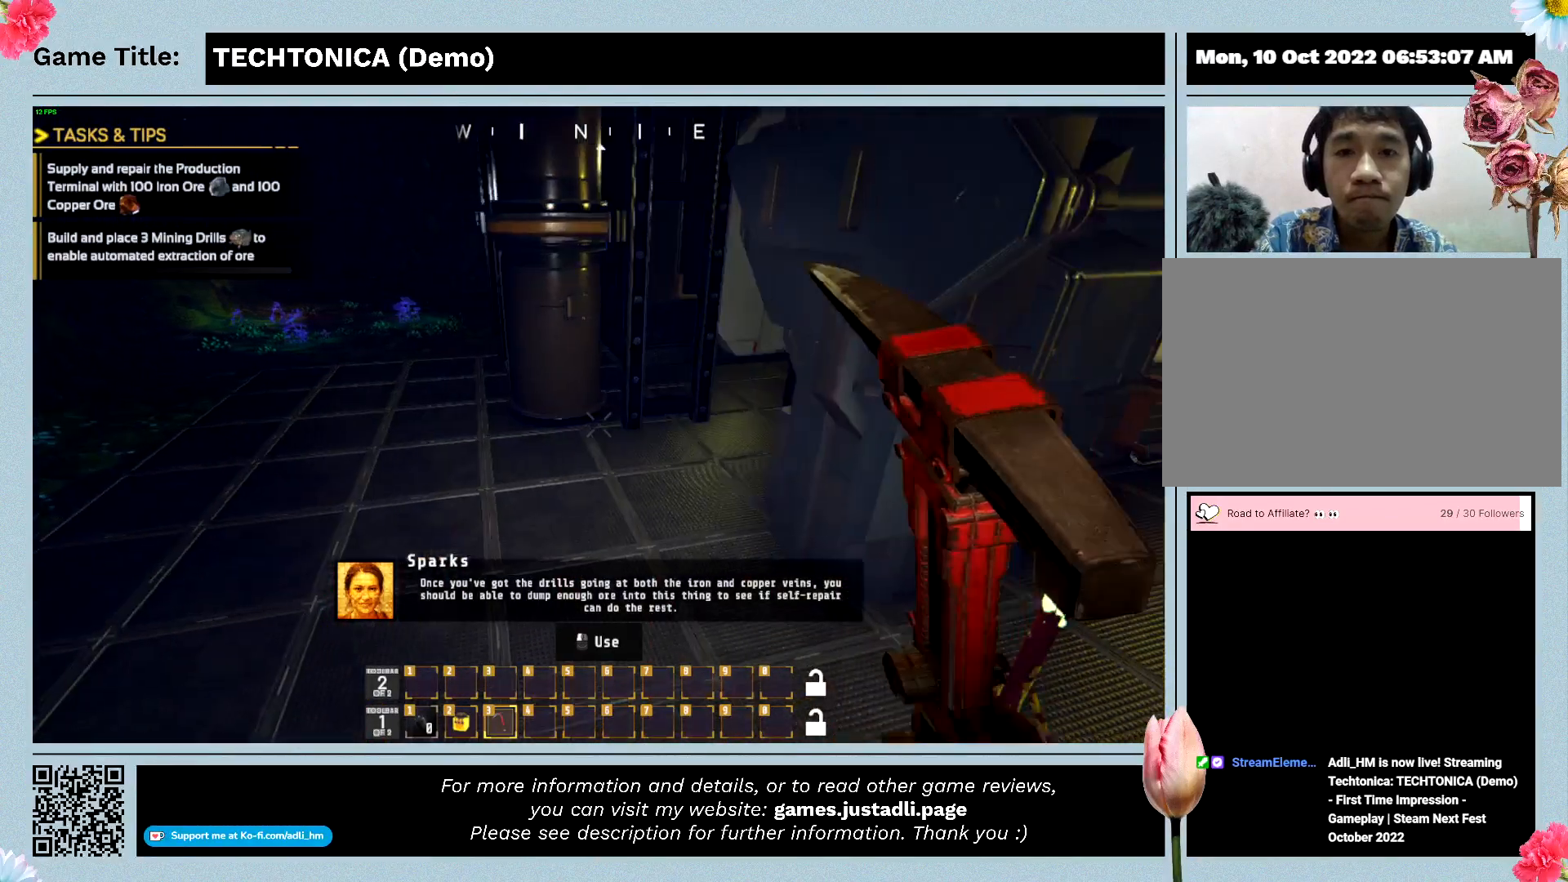
{"keys": ["w"], "mouse": [], "events": [[500, "a", "up"], [500, "w", "down"]]}
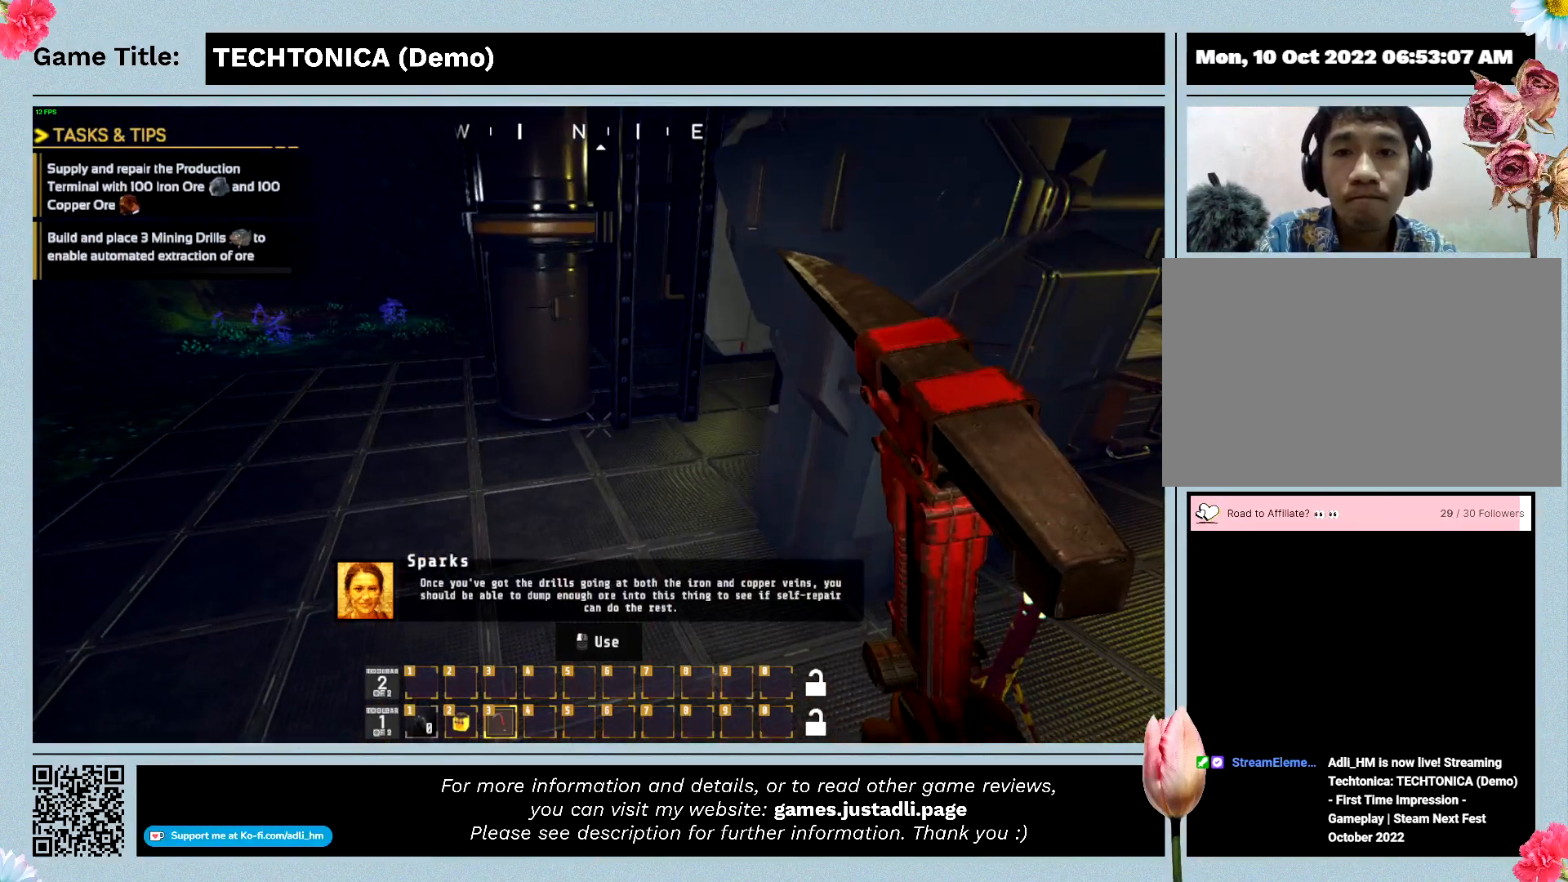
{"keys": ["w"], "mouse": [], "events": []}
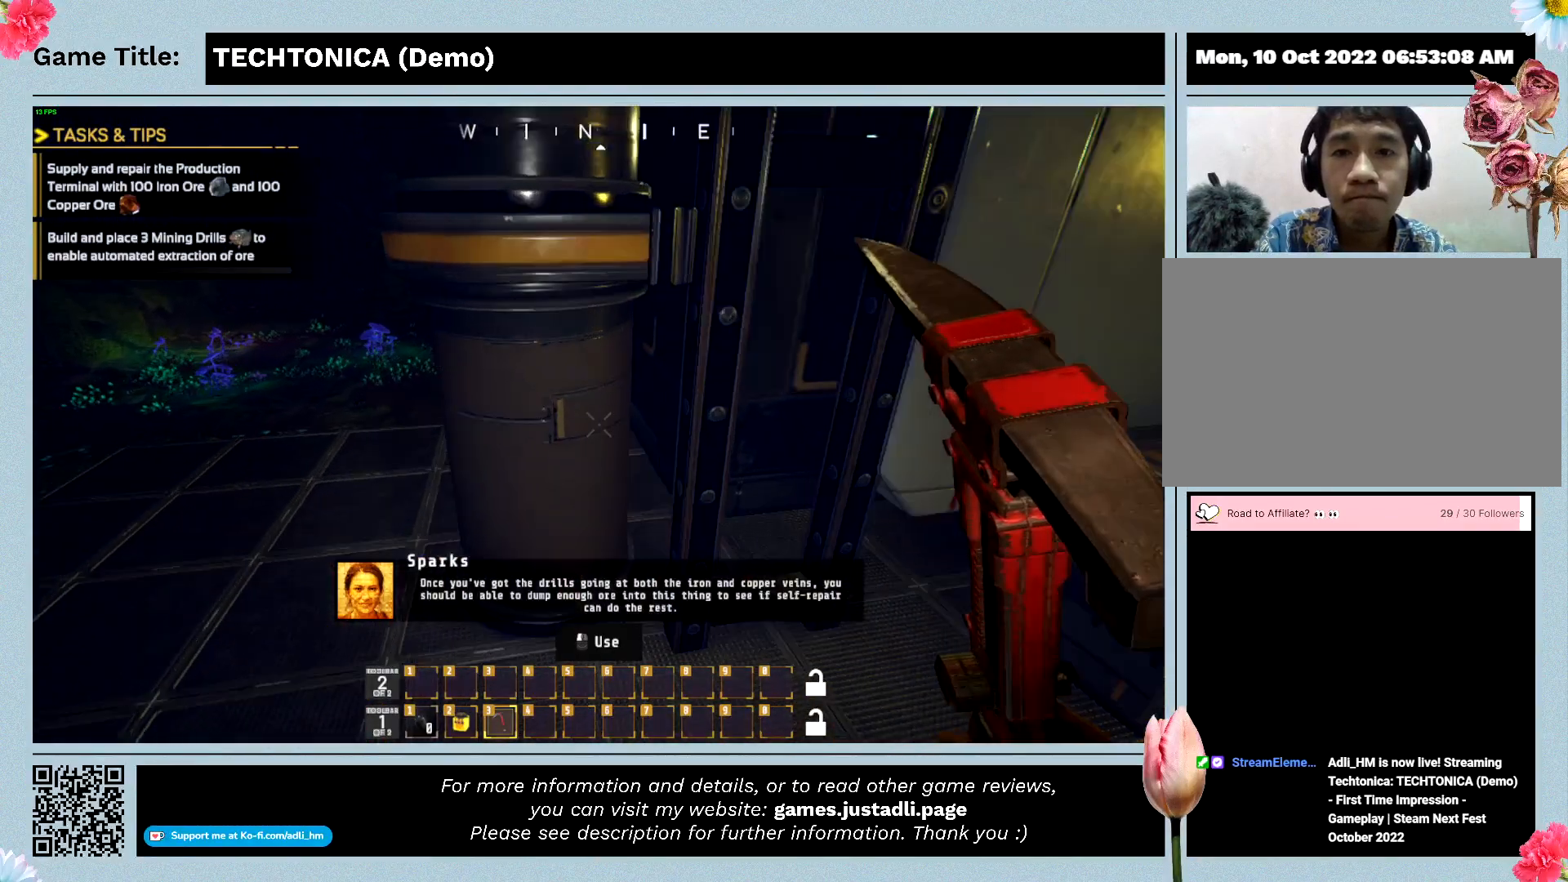
{"keys": ["w"], "mouse": [], "events": []}
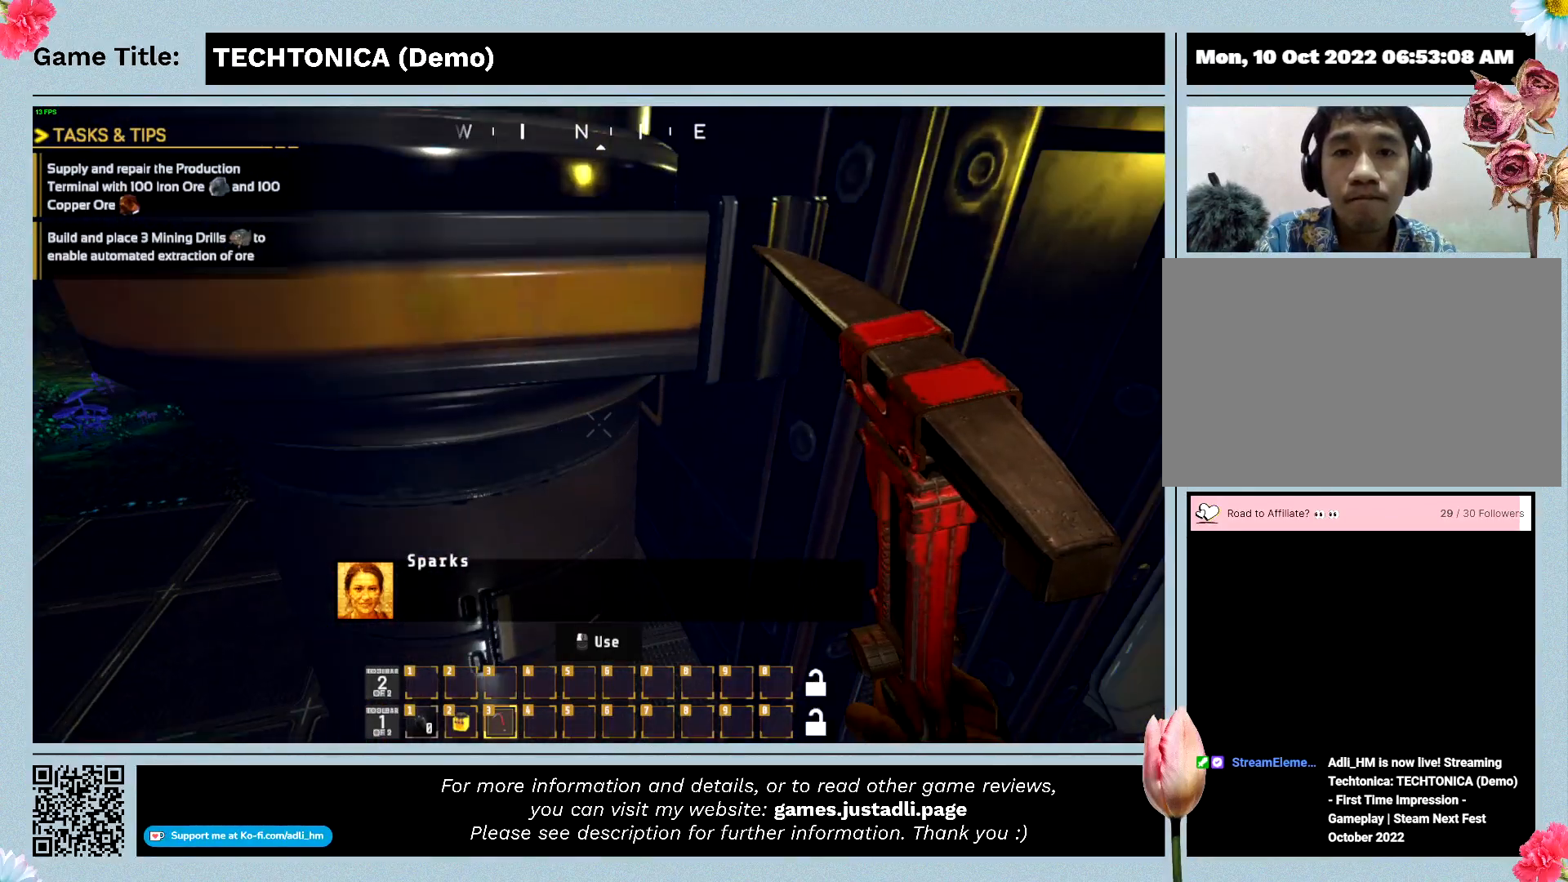
{"keys": ["w"], "mouse": [], "events": []}
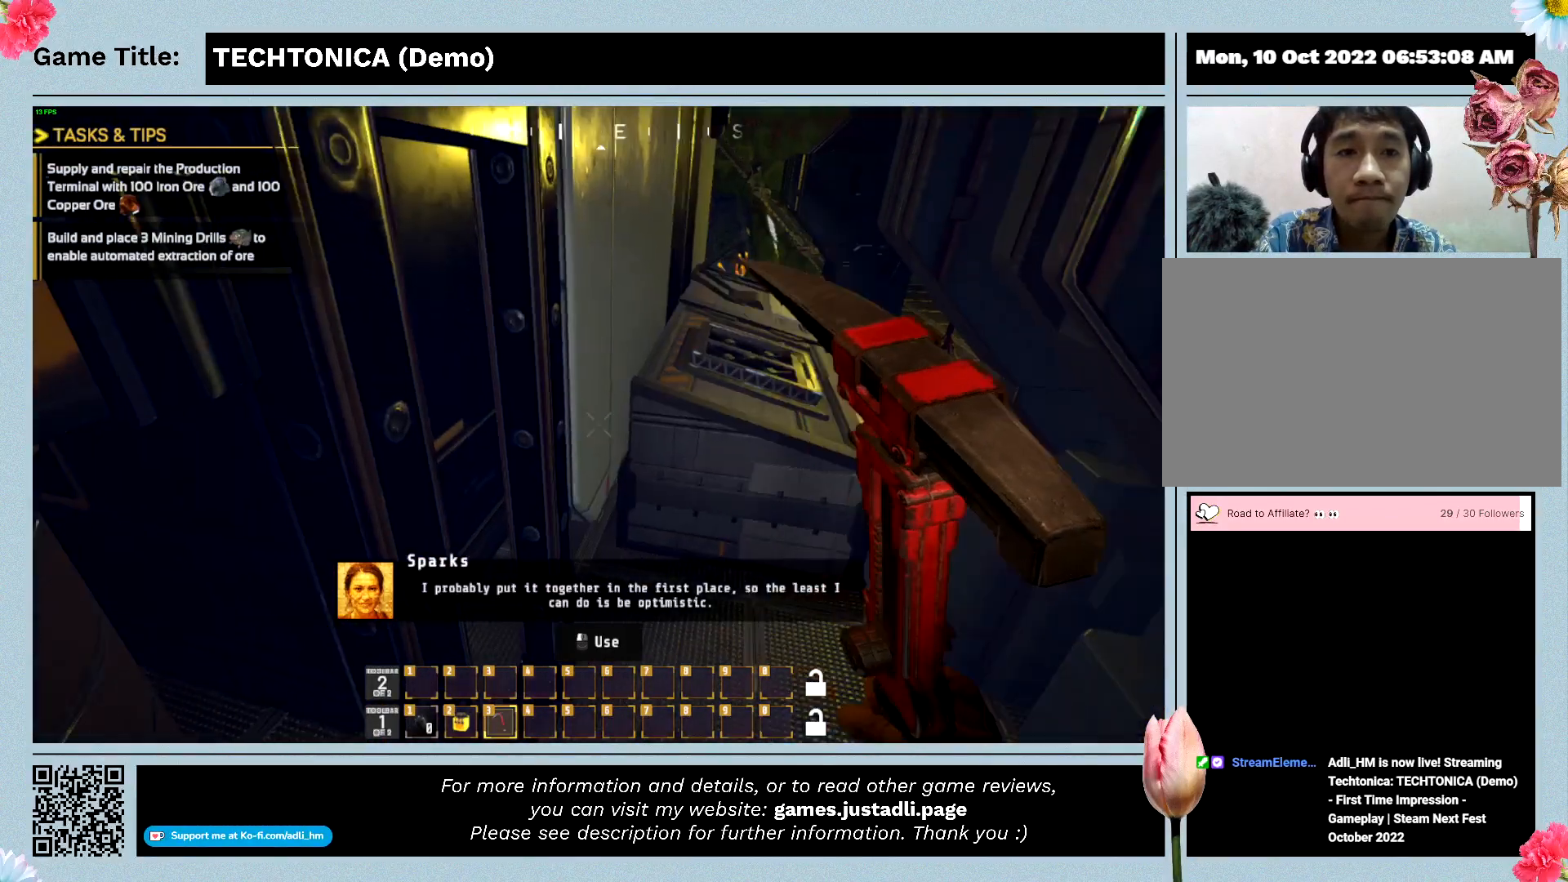
{"keys": ["w"], "mouse": [], "events": []}
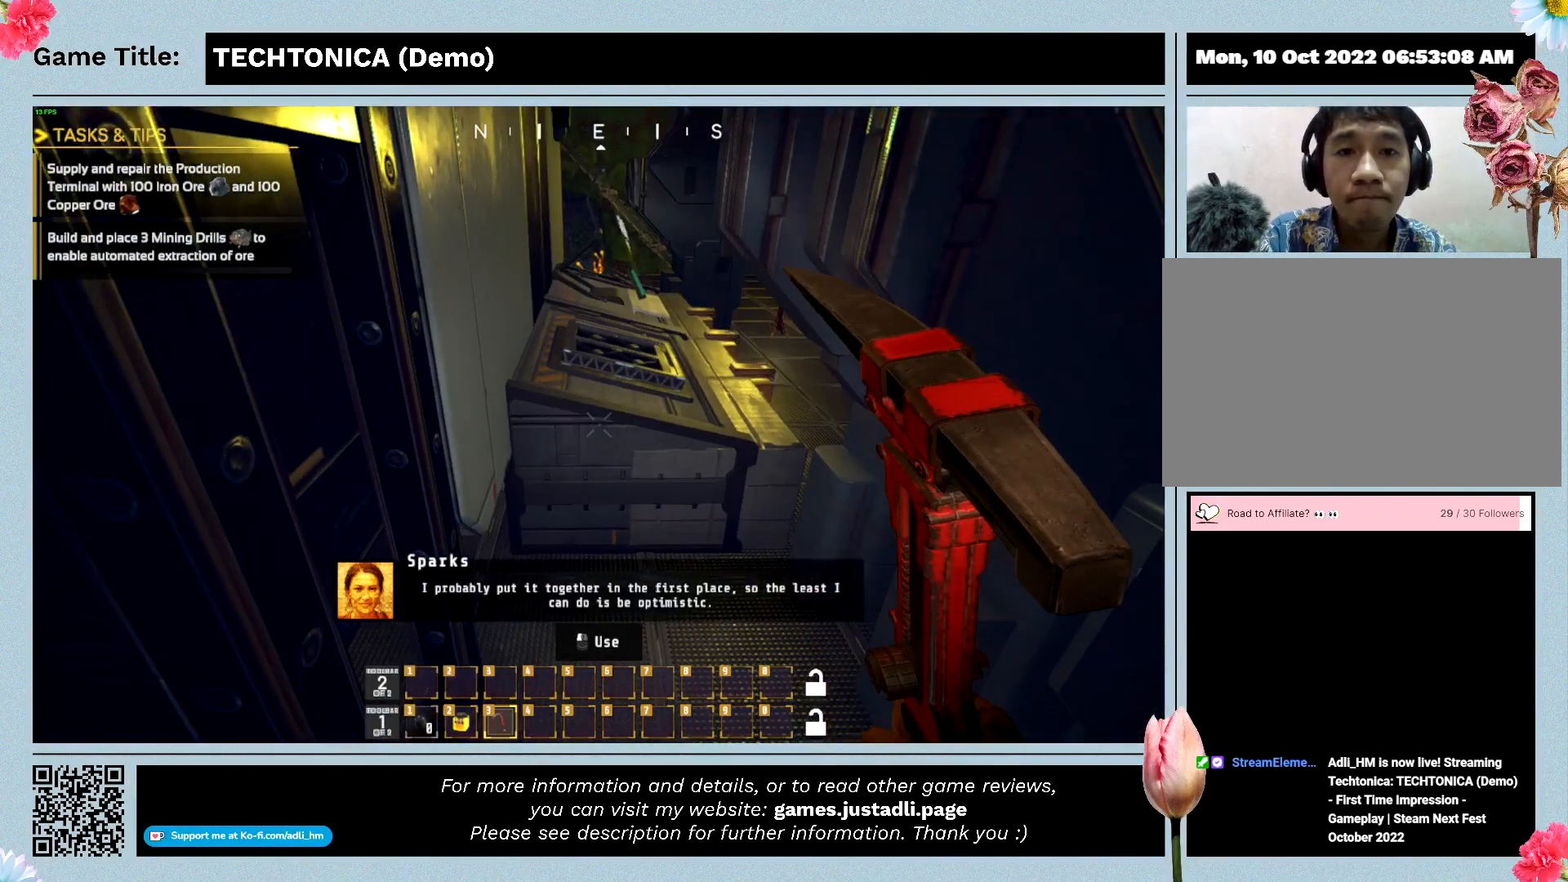
{"keys": ["w"], "mouse": [], "events": []}
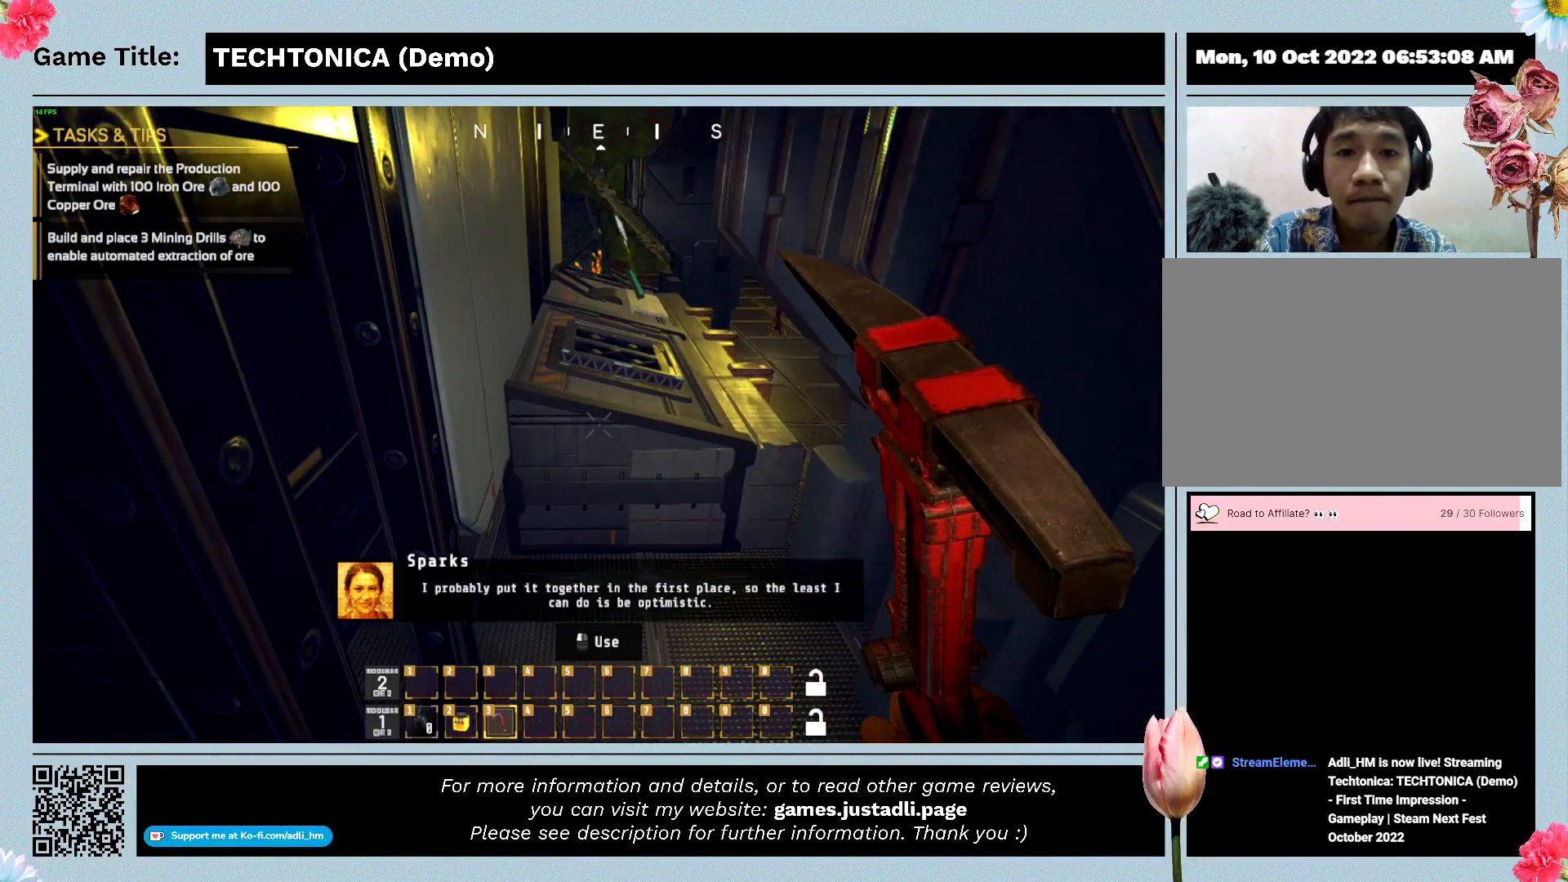
{"keys": [], "mouse": [], "events": [[67, "w", "up"]]}
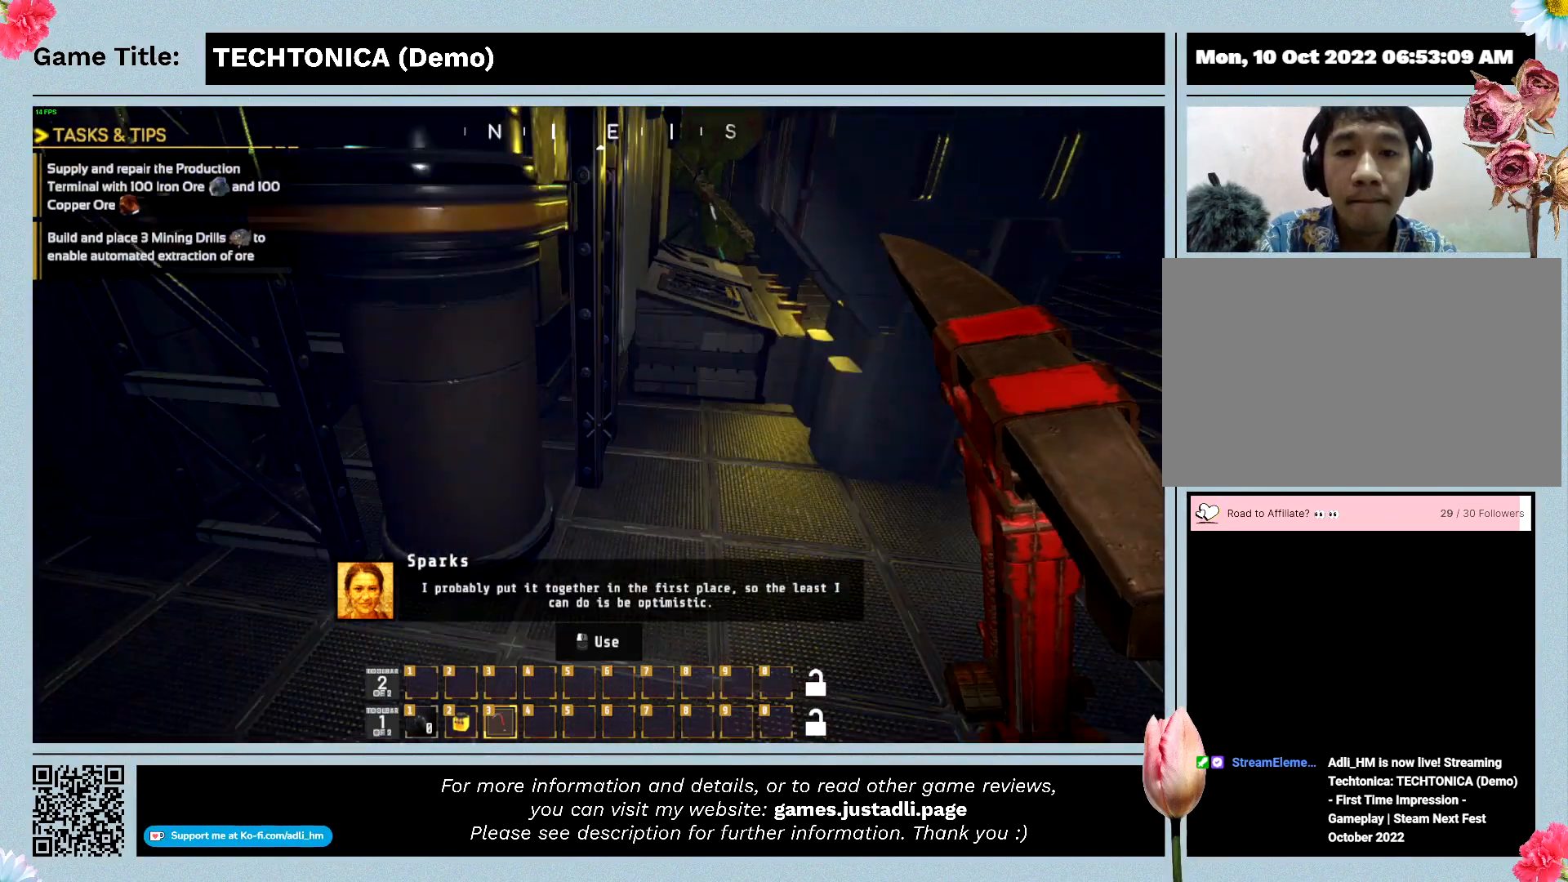
{"keys": [], "mouse": [], "events": [[200, "s", "down"], [433, "s", "up"]]}
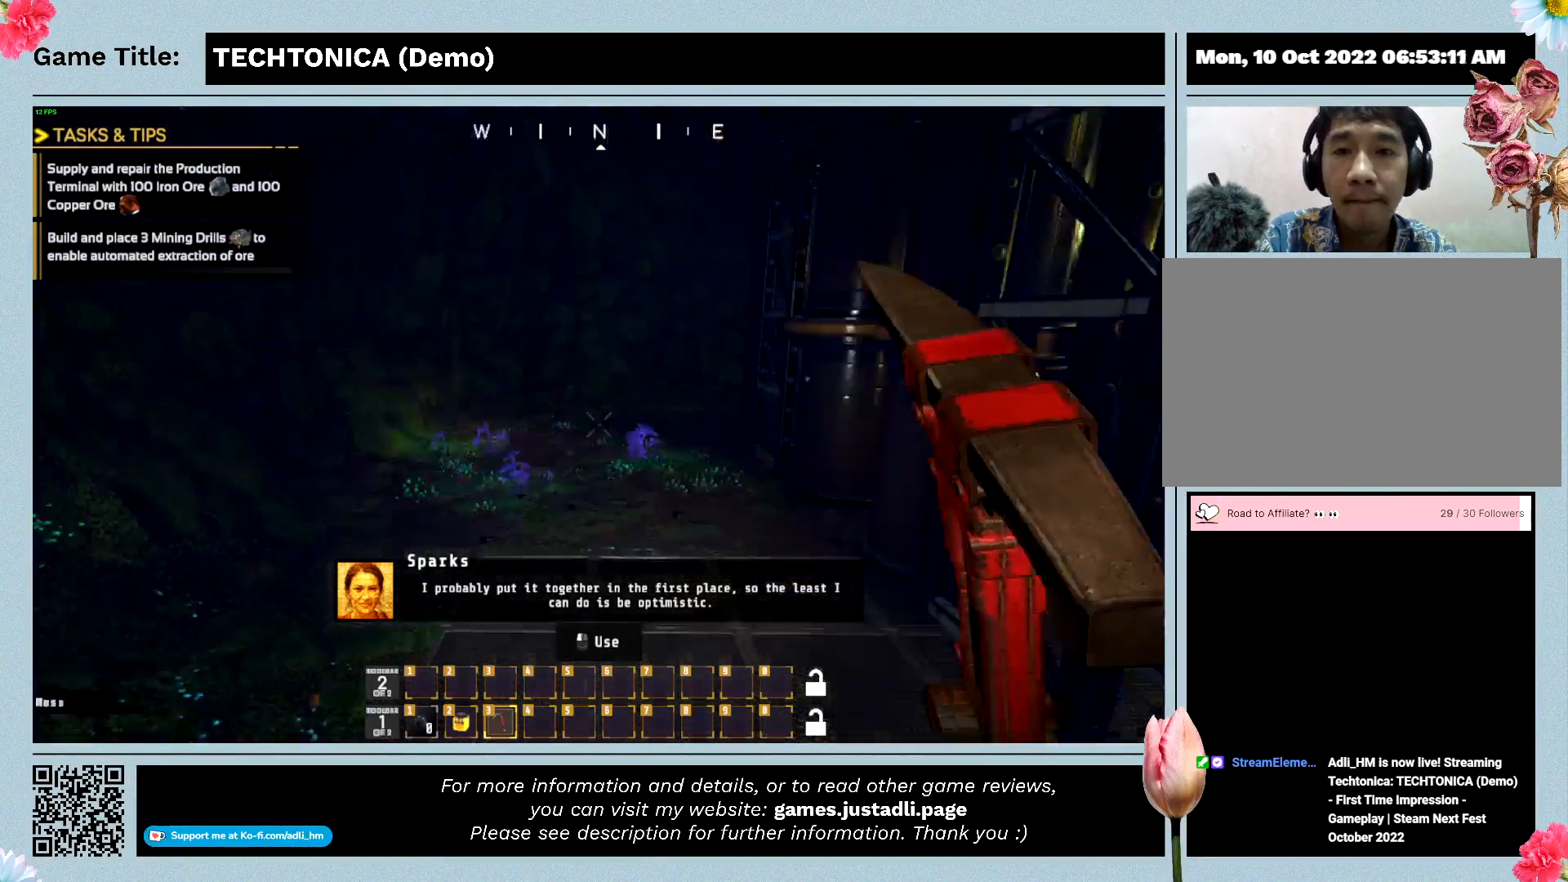
{"keys": [], "mouse": [], "events": []}